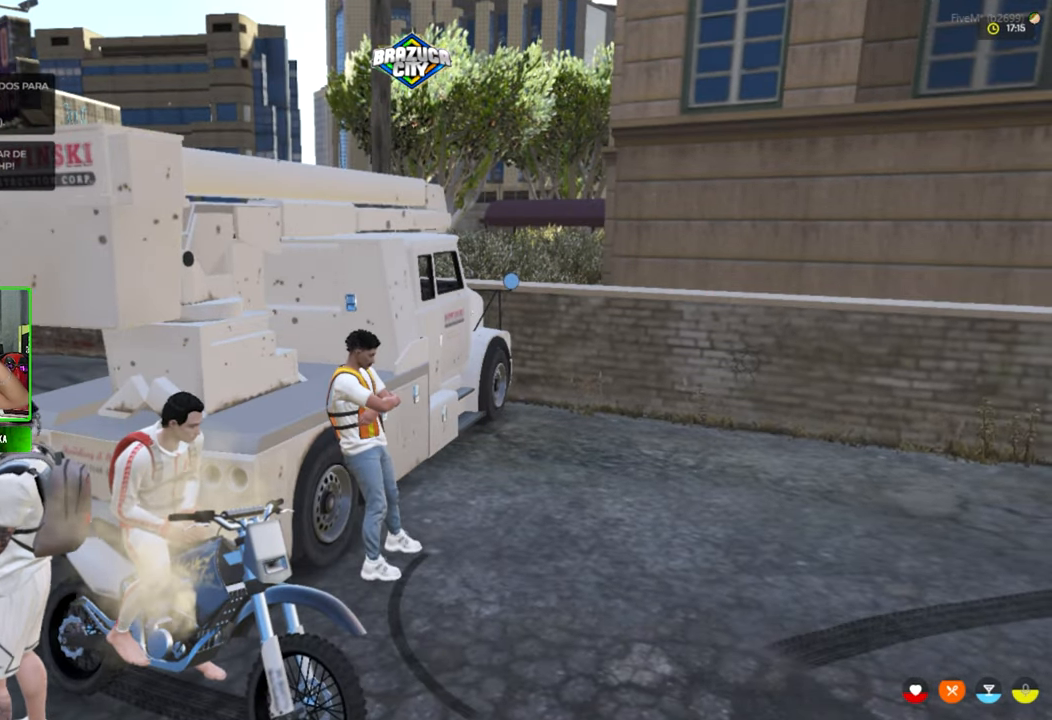
Gameplay with keyboard and mouse; each line is a JSON object with the keys and mouse buttons held at the frame after it. "events" lists presses ("down") and releases ("up") of "1", "2", "3", "4", "5", "a", "alt", "c", "caps_lock", "ctrl", "d", "e", "f", "g", "q", "r", "s", "shift", "space", "t", "tab", "v", "w", "x", "z", "mouse_left", "mouse_wheel" and "mouse_right" between this image and that frame as [ms after this image, input, new state], when the widget could be followed in between. "mouse_left", "mouse_wheel", "mouse_right" = the "left", "wheel", "right" buttons of the "mouse" list. No other keys are recorded. "wheel" means that the mouse wheel is clicked or scrolled. "mouse_move" is the direction in which the mouse moves at that frame (one of eight, or "still"), when it could be read.
{"keys": [], "mouse": [], "mouse_move": "still", "events": []}
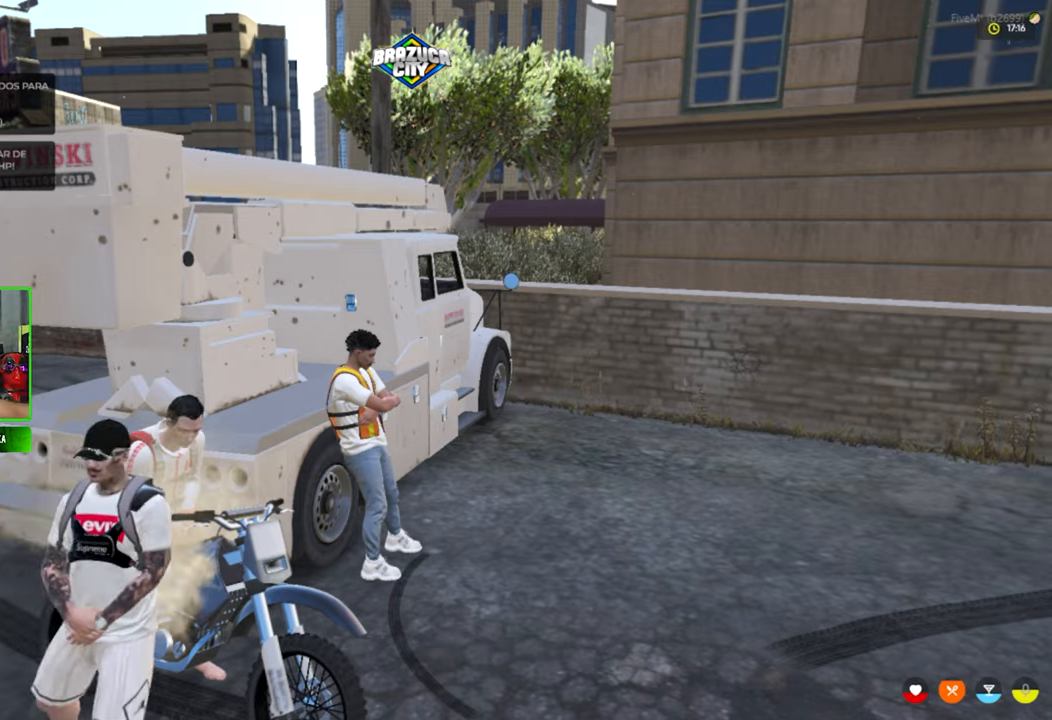
{"keys": [], "mouse": [], "mouse_move": "still", "events": []}
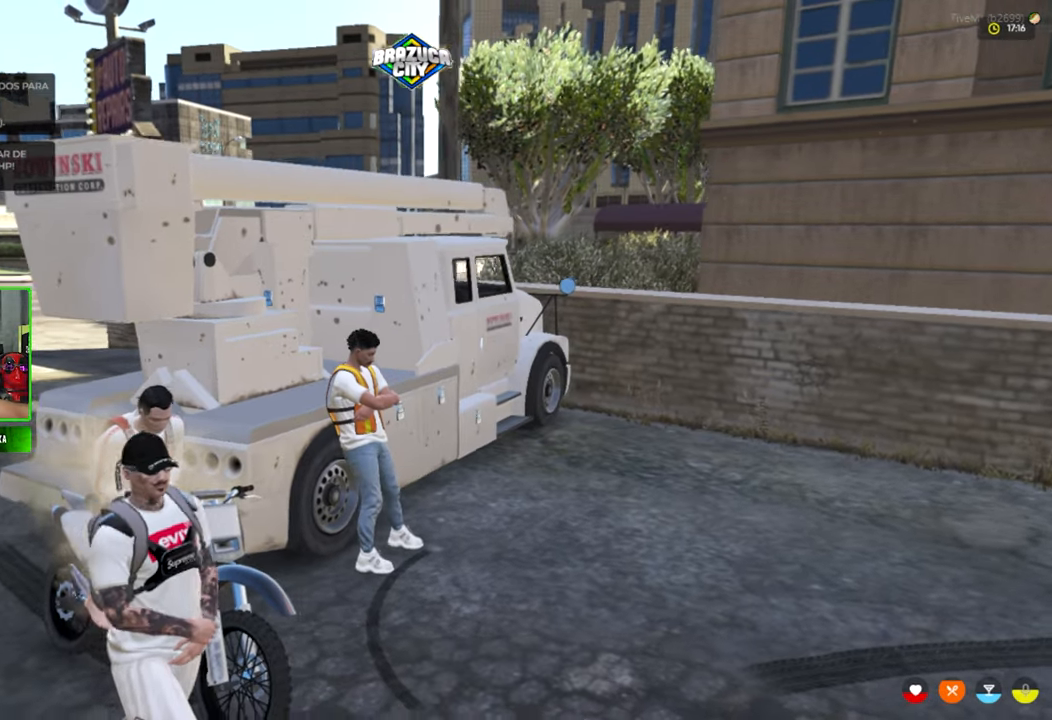
{"keys": [], "mouse": [], "mouse_move": "up-left", "events": []}
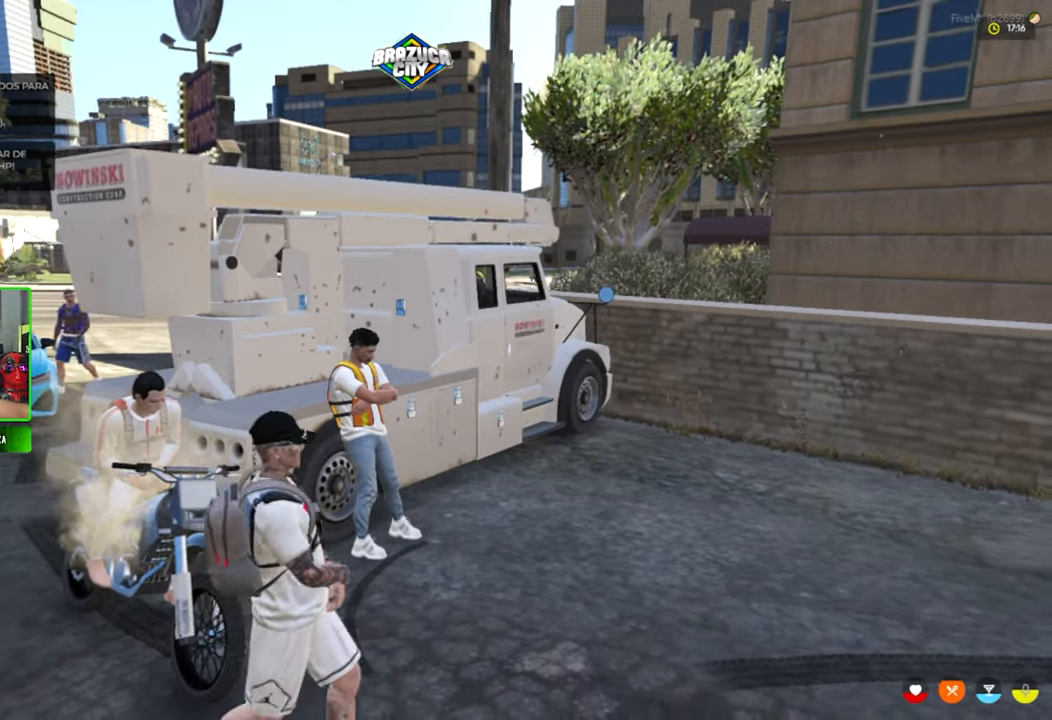
{"keys": [], "mouse": [], "mouse_move": "left", "events": []}
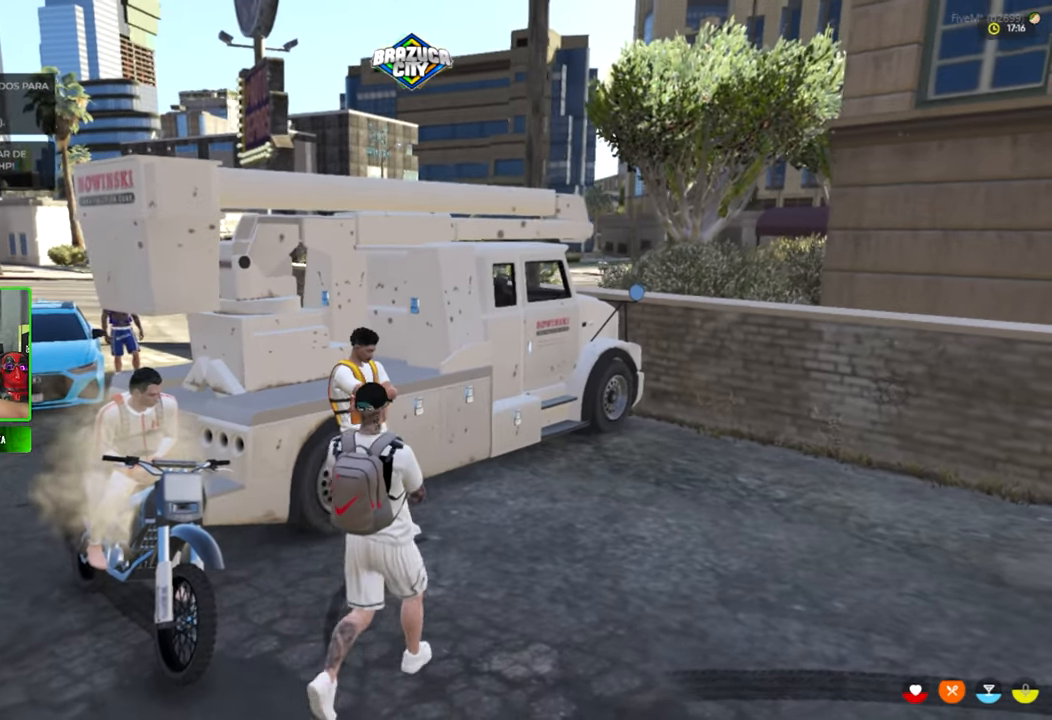
{"keys": [], "mouse": [], "mouse_move": "still", "events": []}
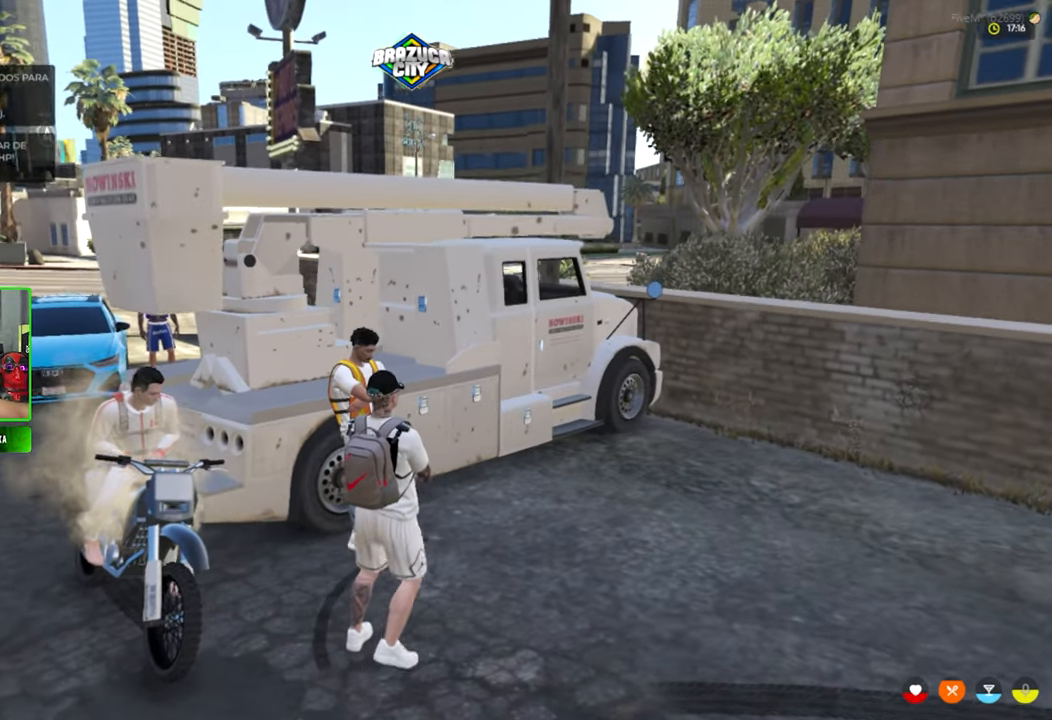
{"keys": [], "mouse": [], "mouse_move": "down-left", "events": []}
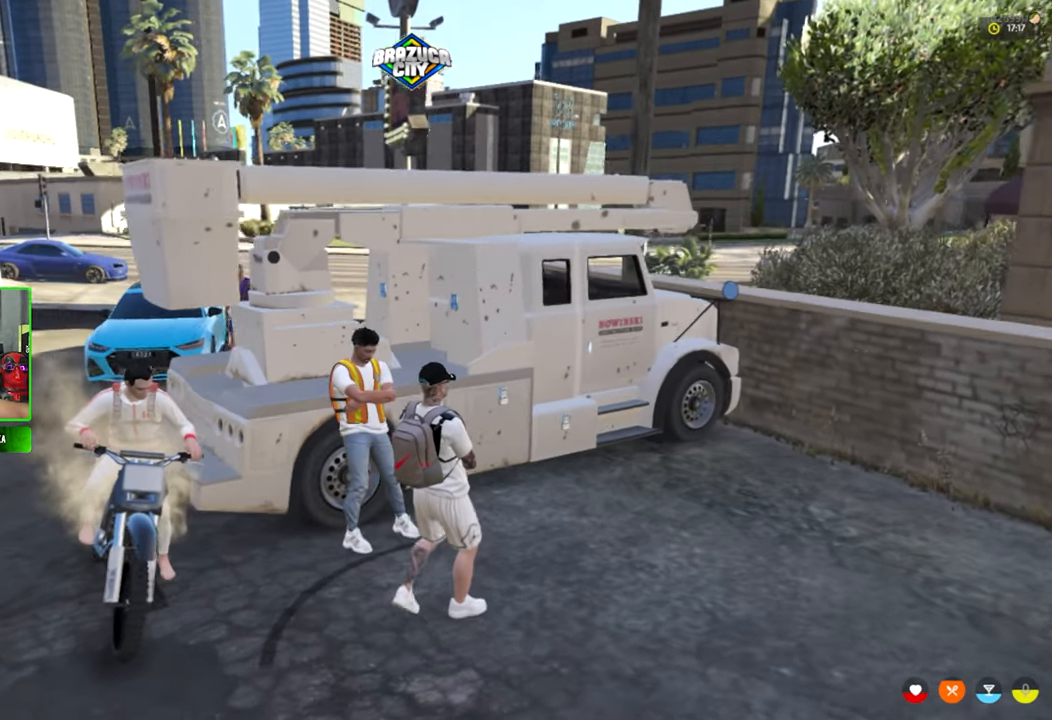
{"keys": [], "mouse": [], "mouse_move": "still", "events": []}
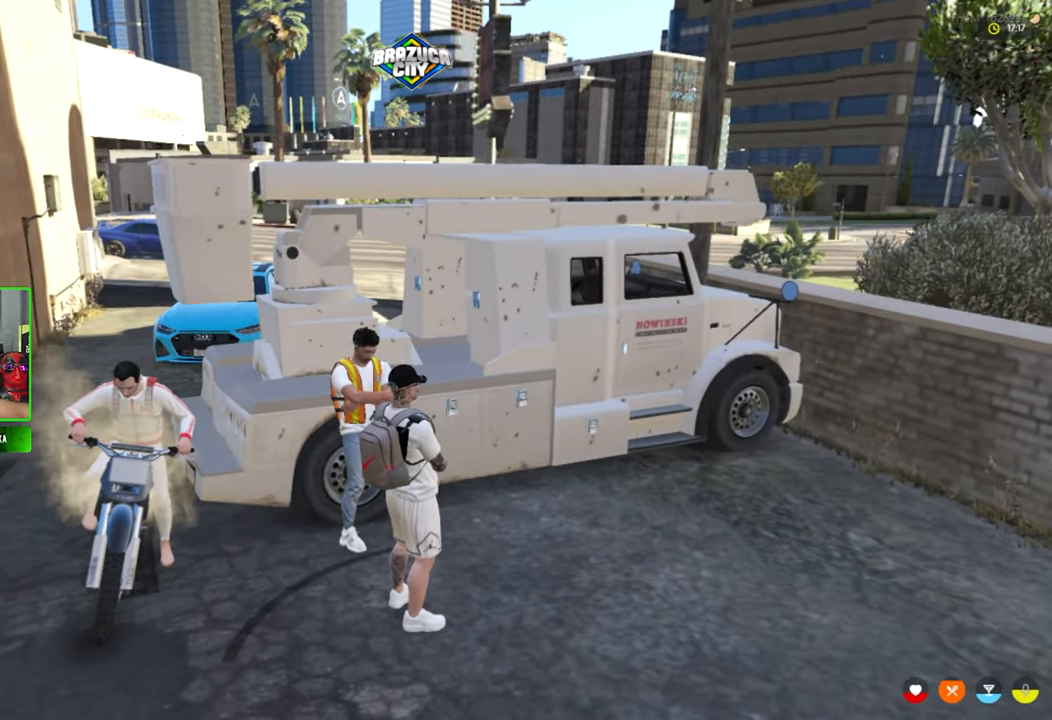
{"keys": [], "mouse": [], "mouse_move": "still", "events": []}
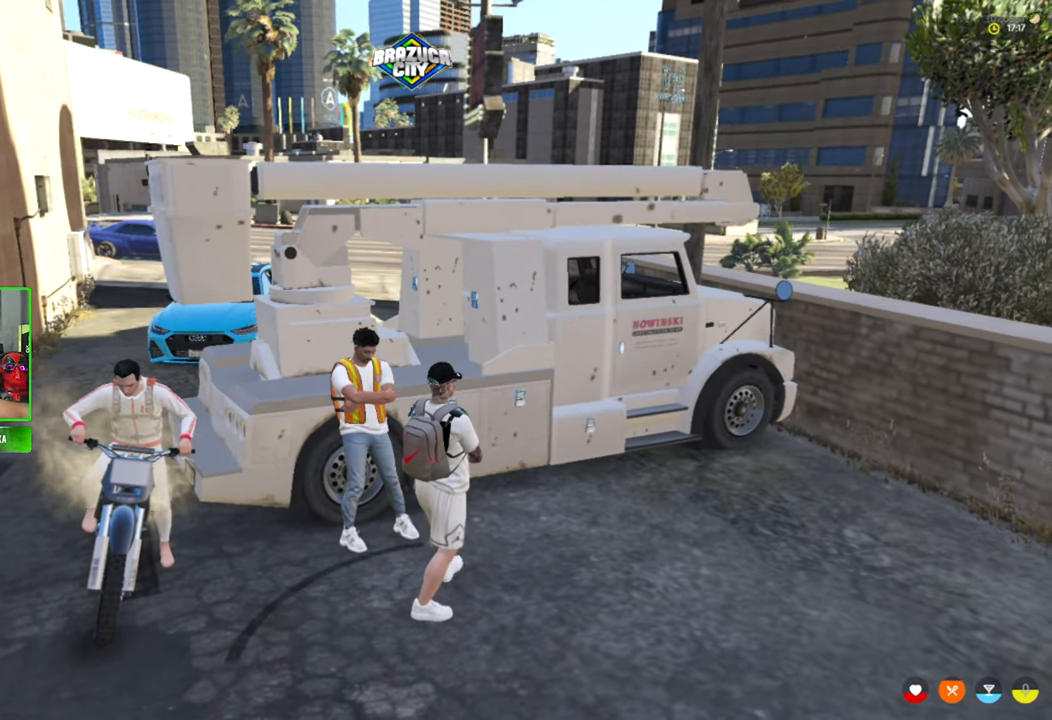
{"keys": [], "mouse": [], "mouse_move": "still", "events": []}
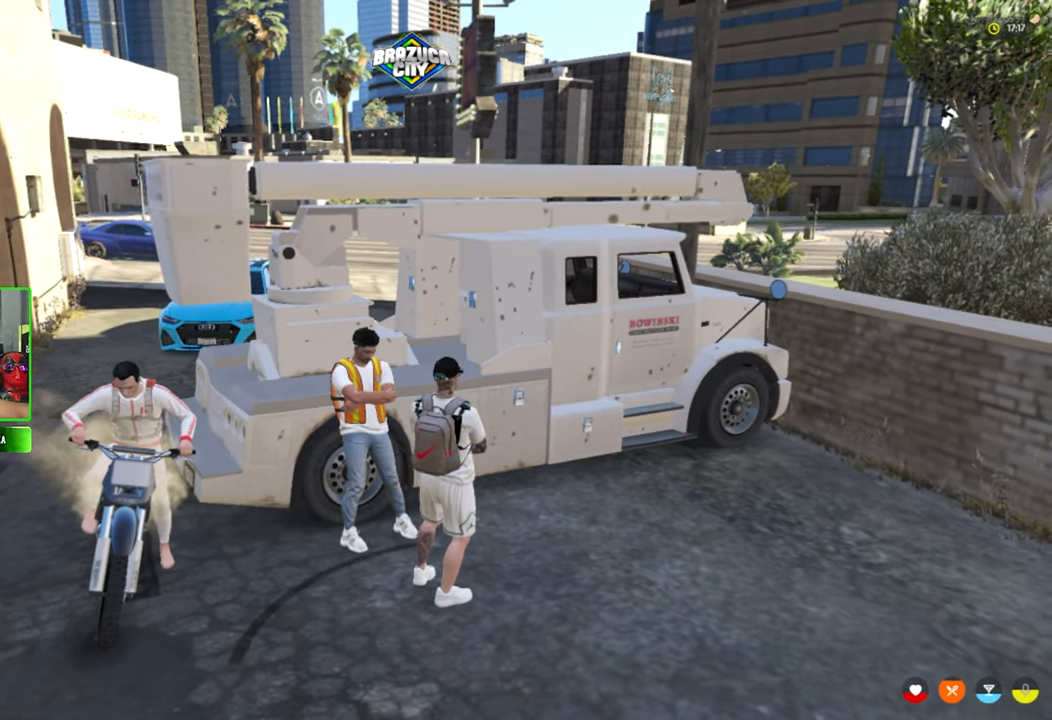
{"keys": [], "mouse": [], "mouse_move": "still", "events": []}
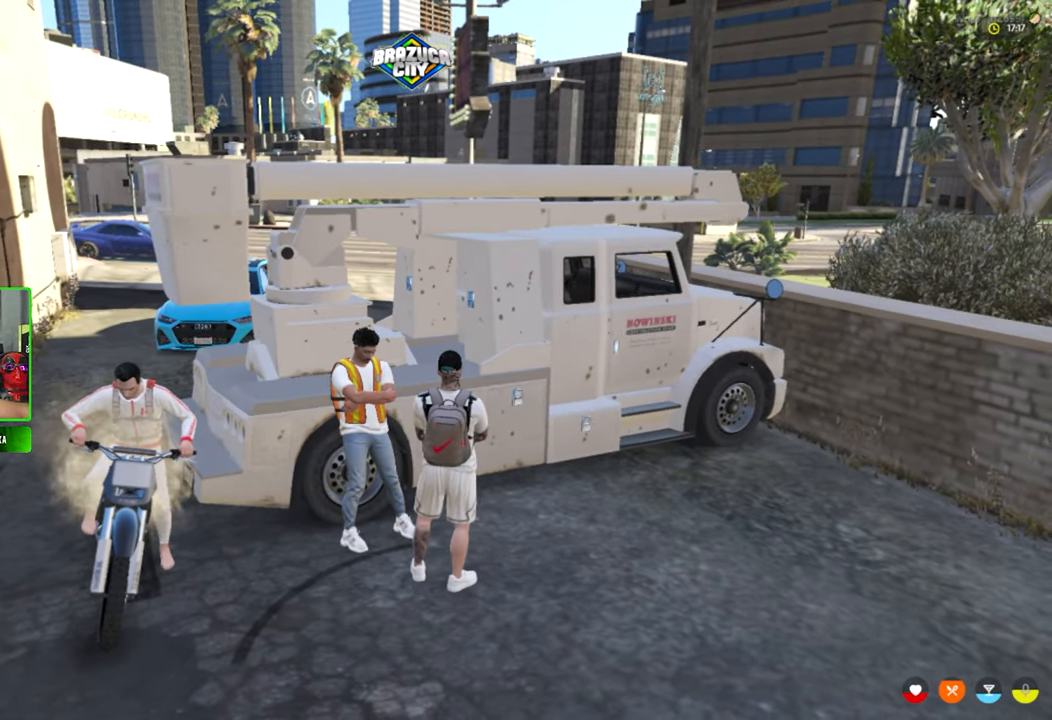
{"keys": [], "mouse": [], "mouse_move": "still", "events": []}
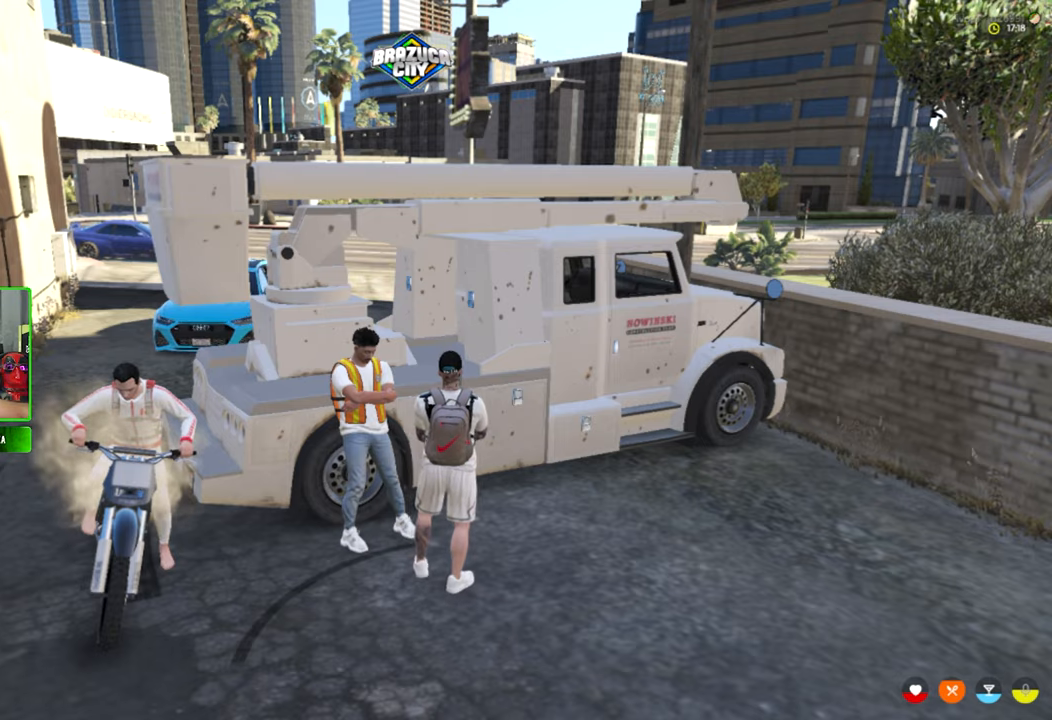
{"keys": [], "mouse": [], "mouse_move": "still", "events": []}
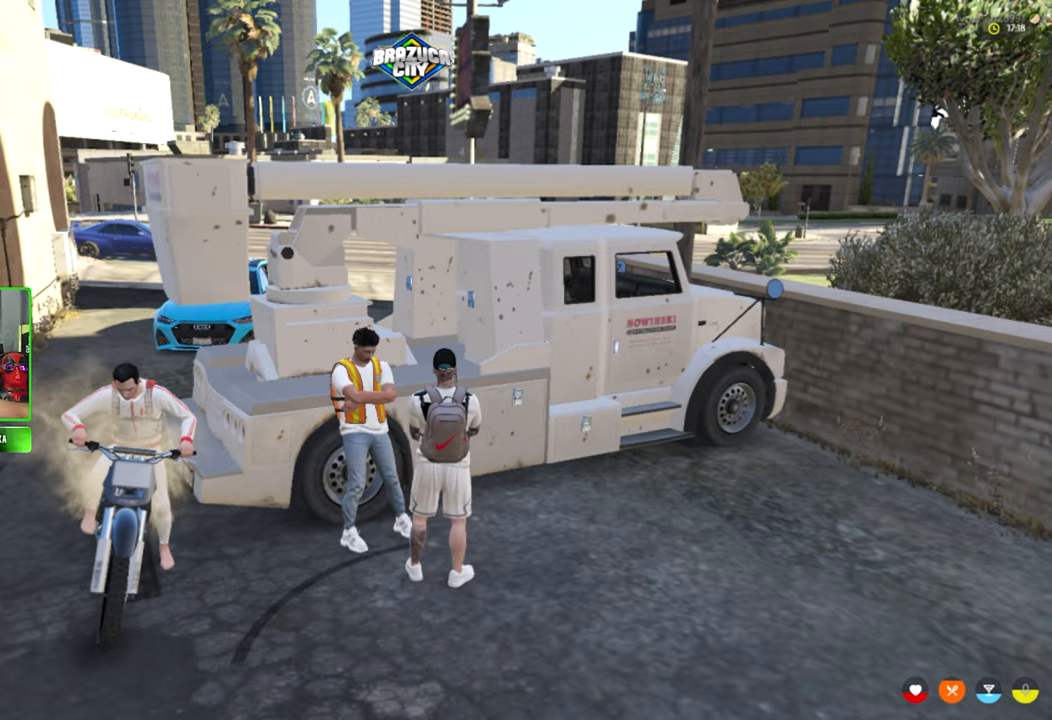
{"keys": [], "mouse": [], "mouse_move": "still", "events": []}
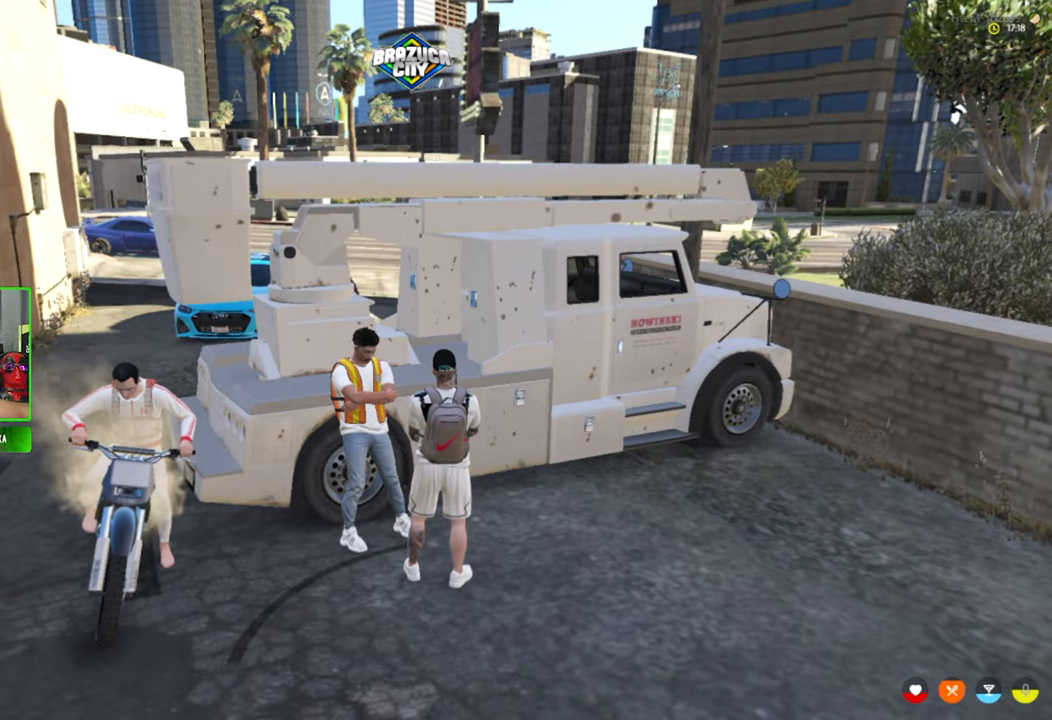
{"keys": [], "mouse": [], "mouse_move": "left", "events": []}
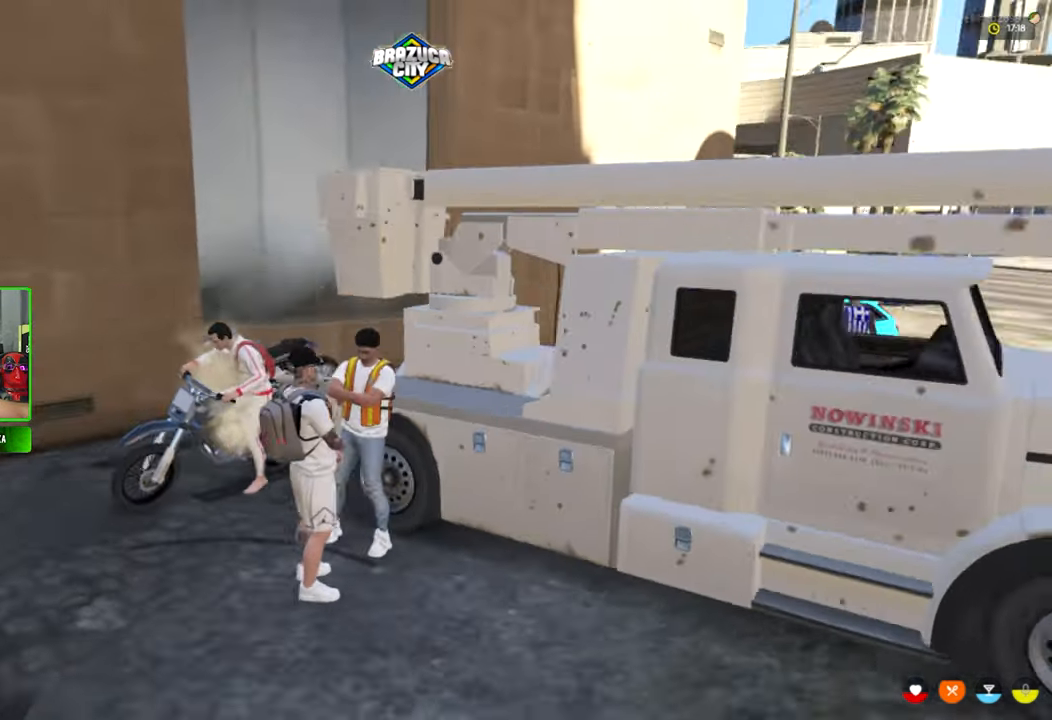
{"keys": [], "mouse": [], "mouse_move": "up-left", "events": []}
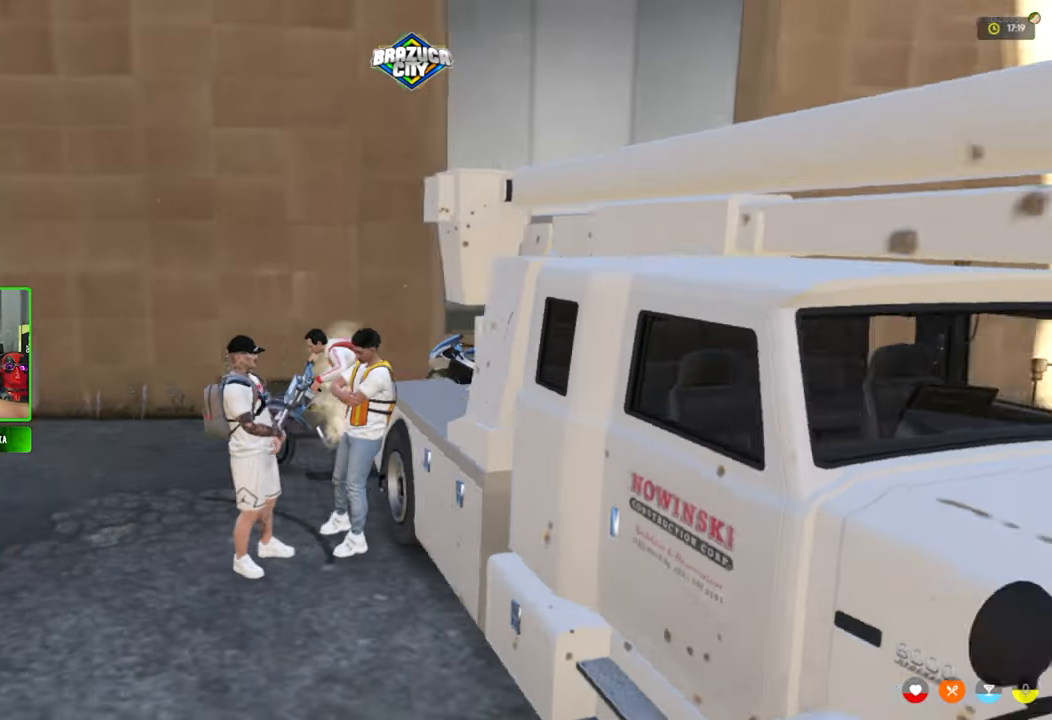
{"keys": [], "mouse": [], "mouse_move": "still", "events": []}
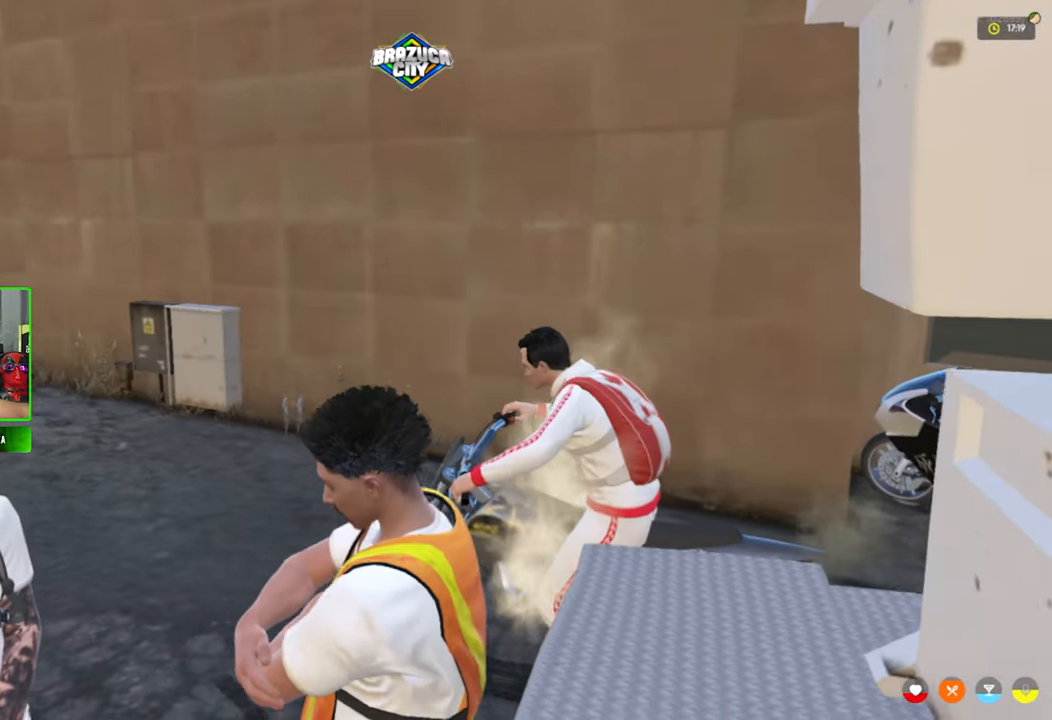
{"keys": [], "mouse": [], "mouse_move": "left", "events": []}
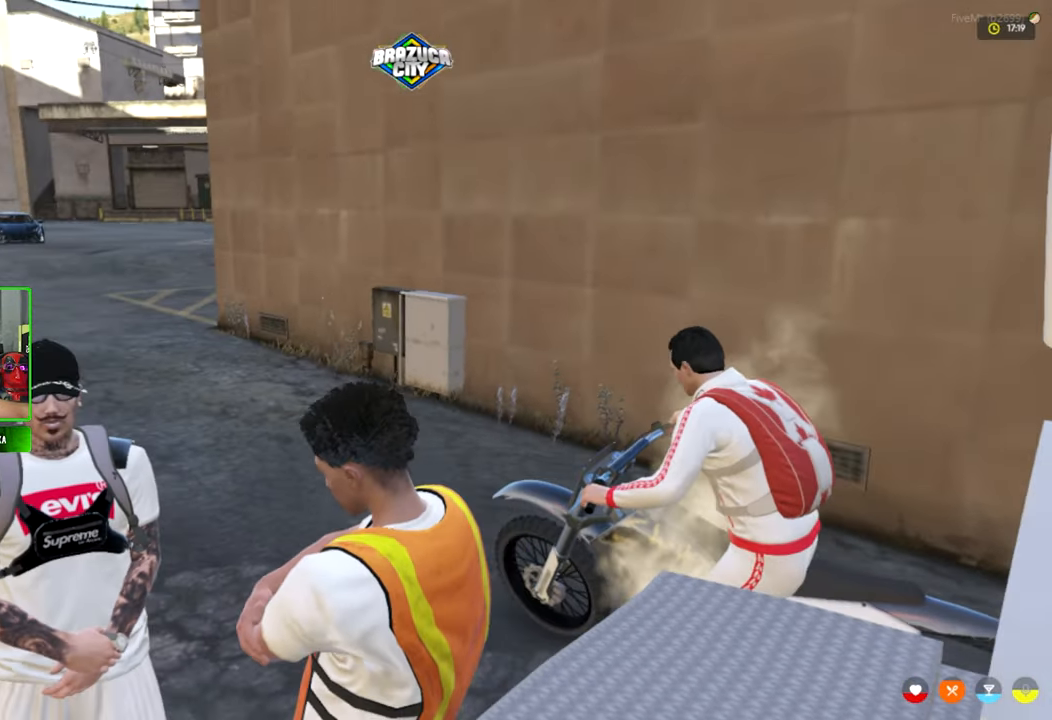
{"keys": [], "mouse": [], "mouse_move": "still", "events": []}
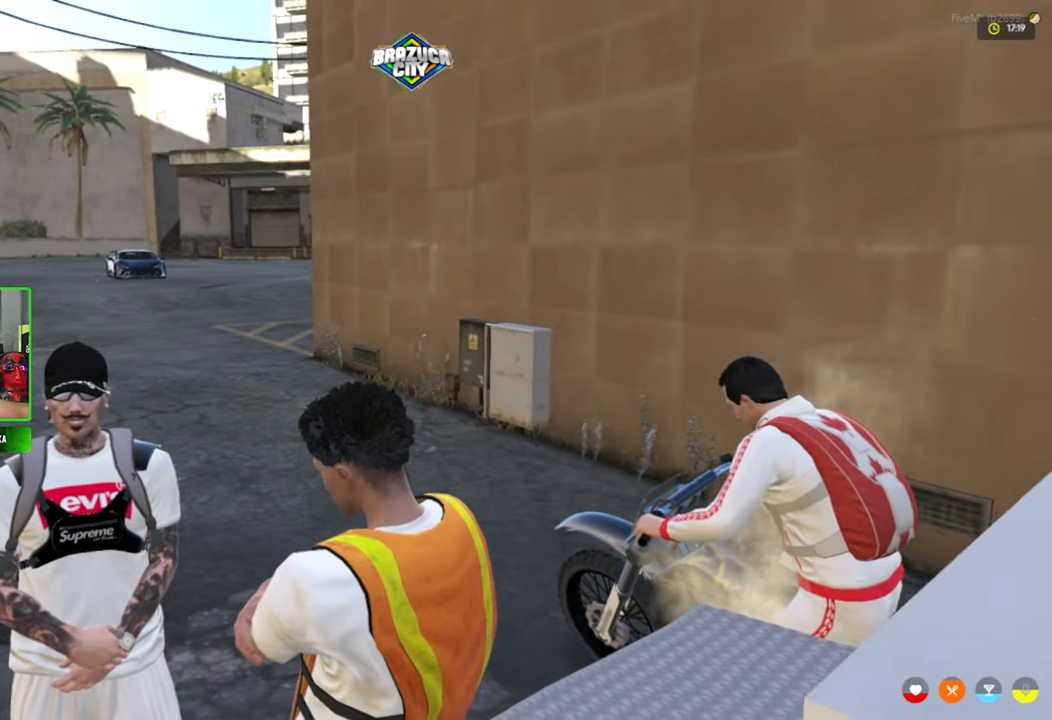
{"keys": [], "mouse": [], "mouse_move": "still", "events": []}
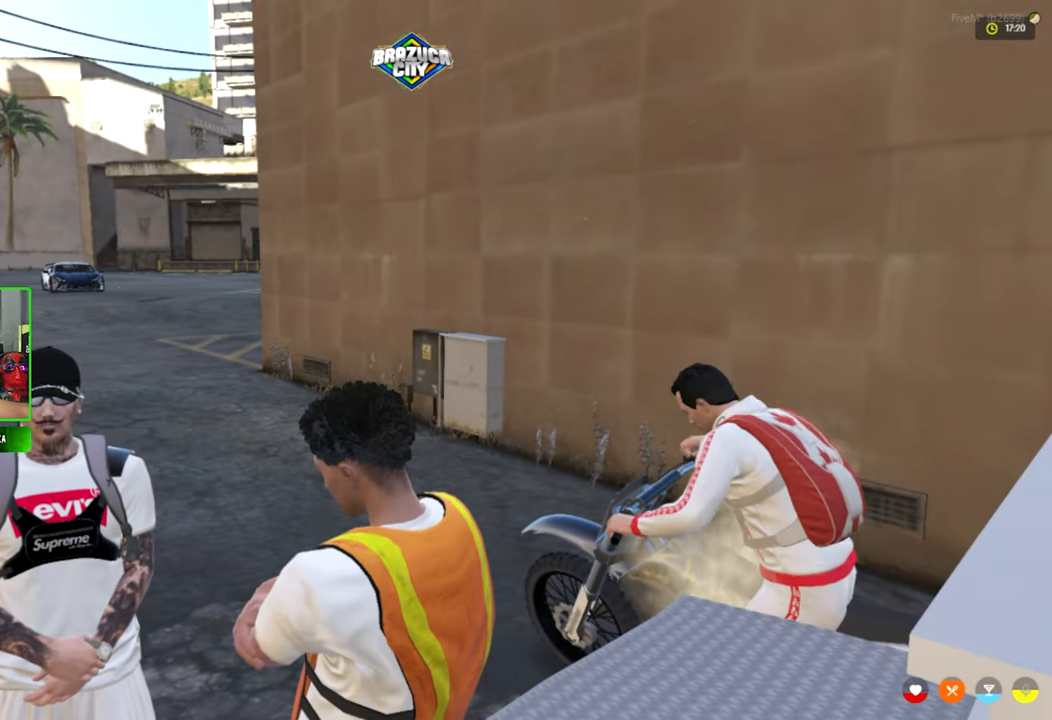
{"keys": [], "mouse": [], "mouse_move": "still", "events": []}
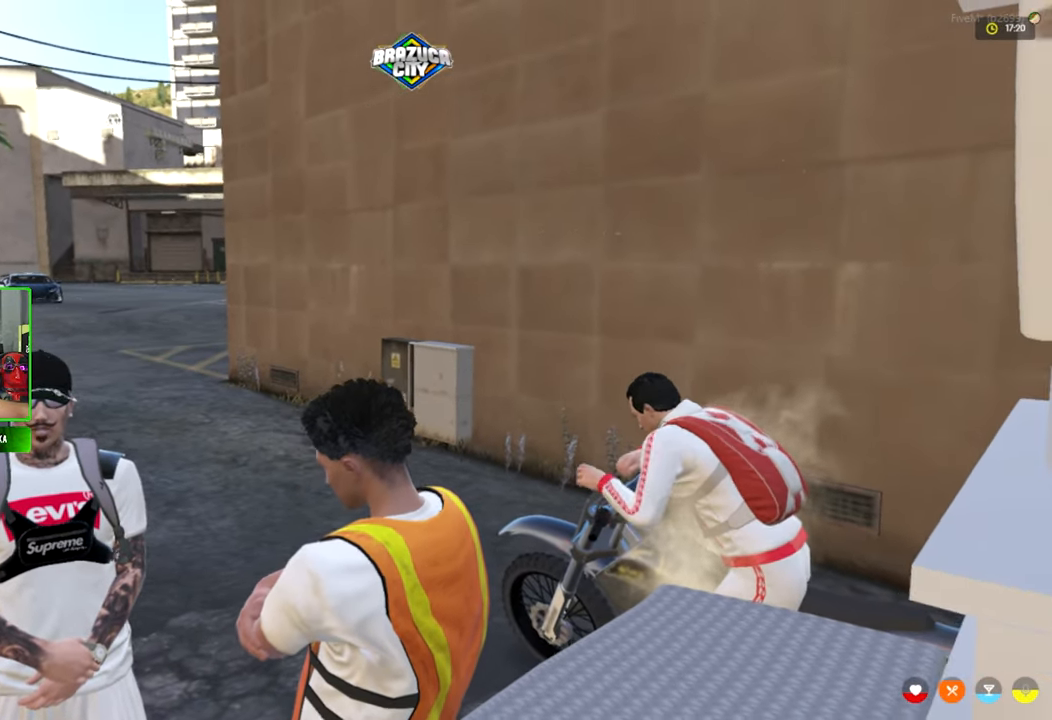
{"keys": [], "mouse": [], "mouse_move": "left", "events": []}
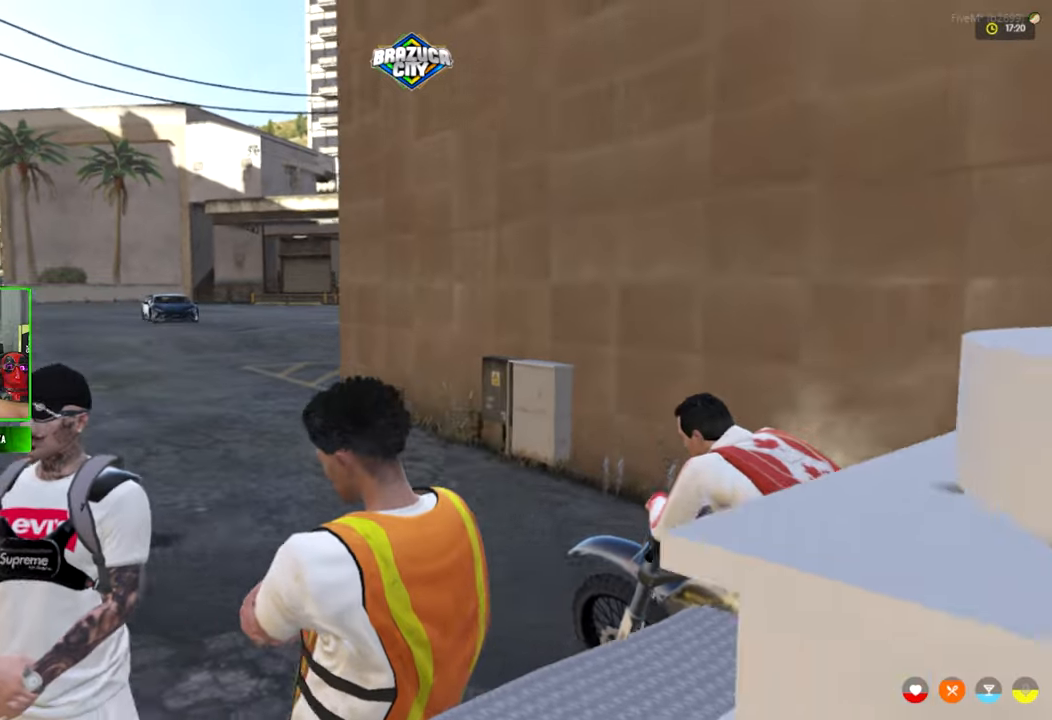
{"keys": [], "mouse": [], "mouse_move": "still", "events": [[234, "v", "down"], [334, "v", "up"]]}
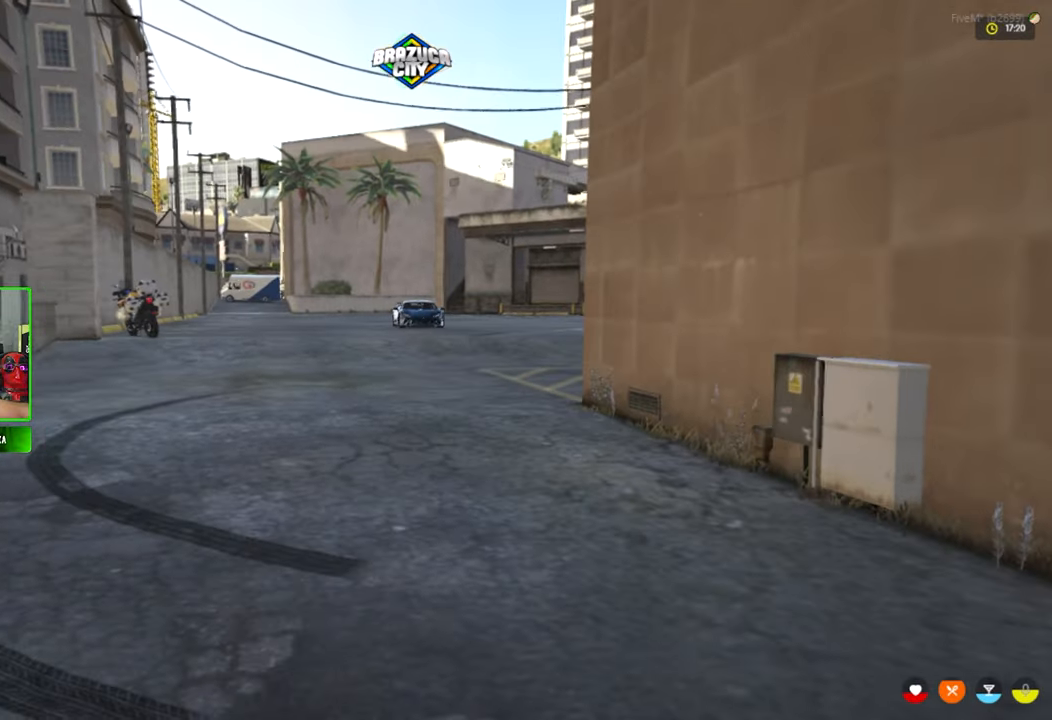
{"keys": [], "mouse": [], "mouse_move": "still", "events": []}
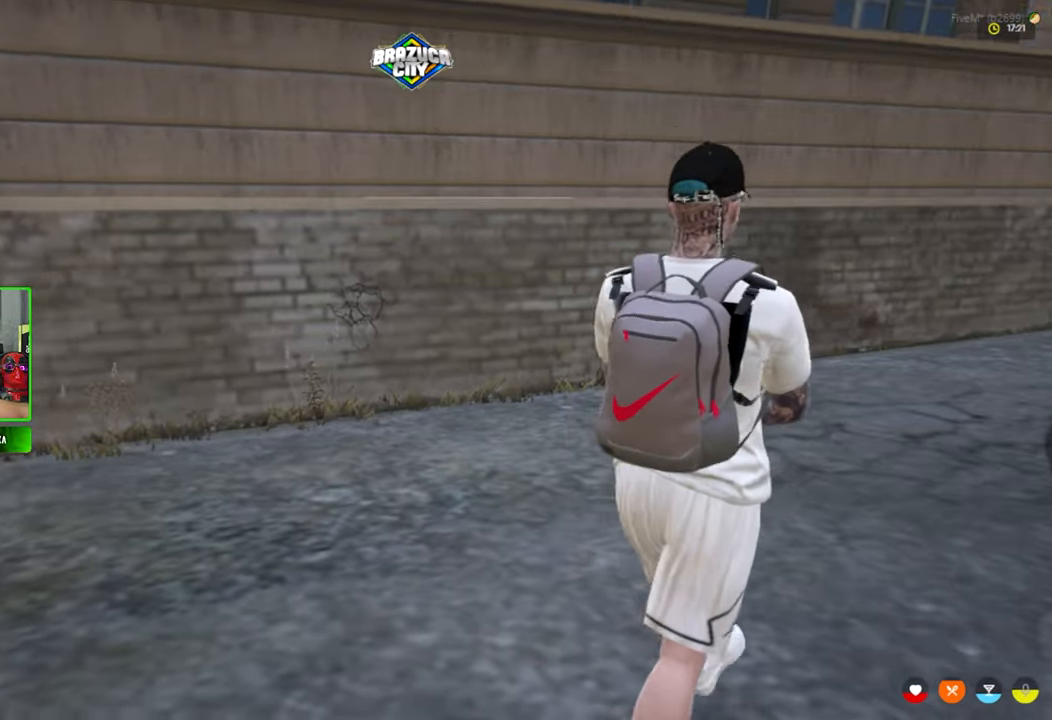
{"keys": [], "mouse": [], "mouse_move": "right", "events": []}
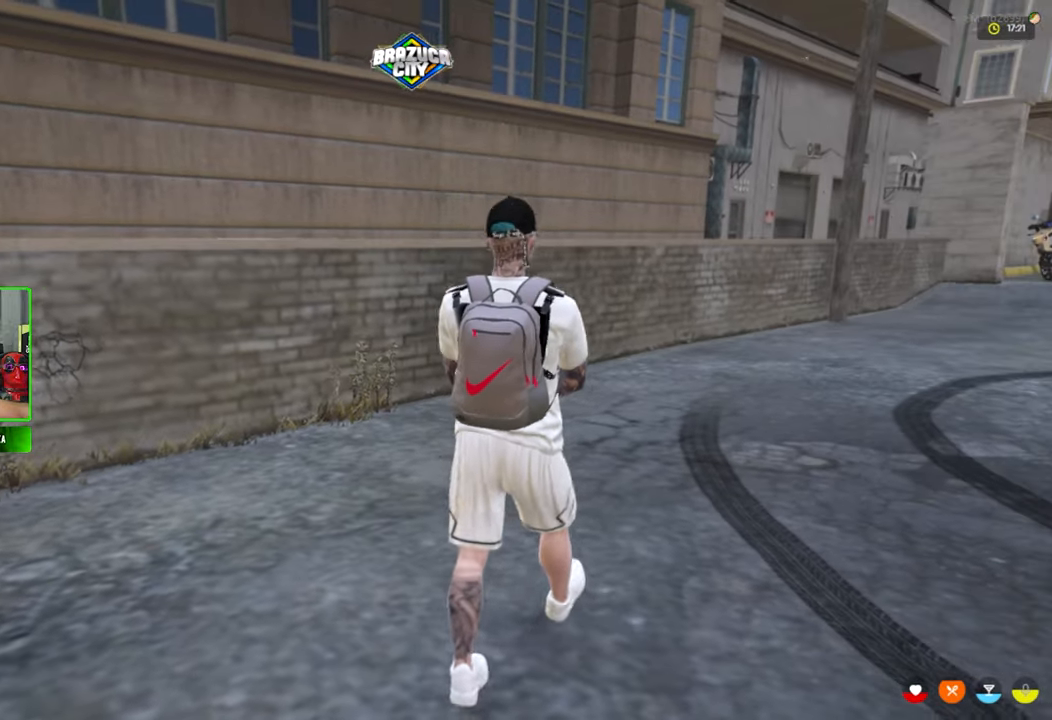
{"keys": [], "mouse": [], "mouse_move": "still", "events": []}
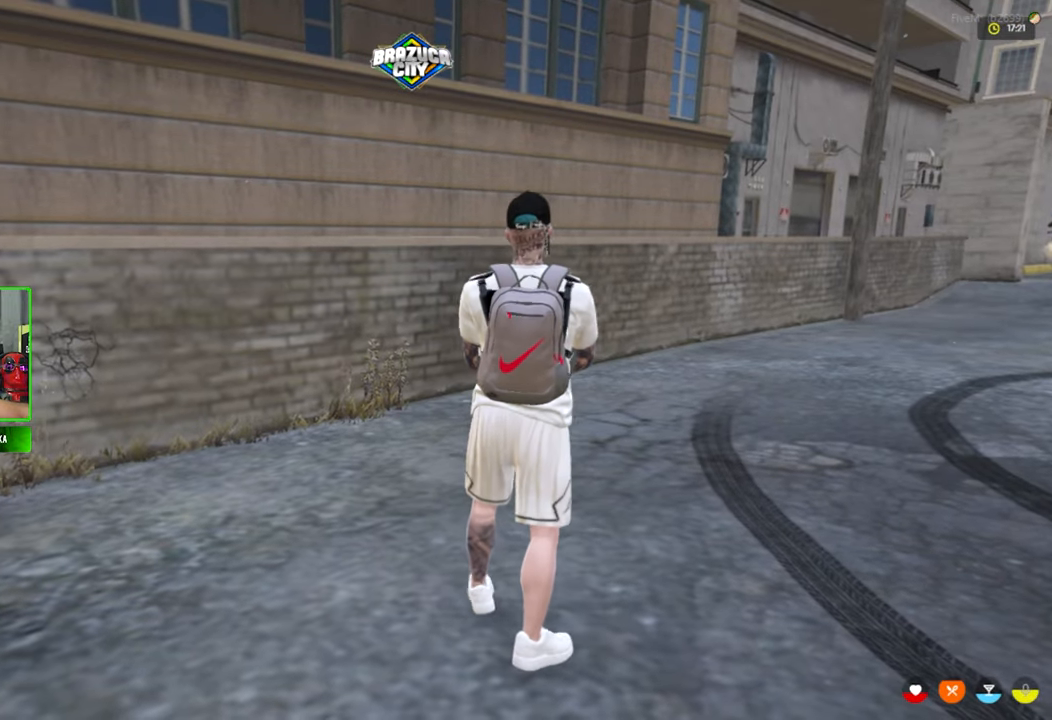
{"keys": [], "mouse": [], "mouse_move": "still", "events": []}
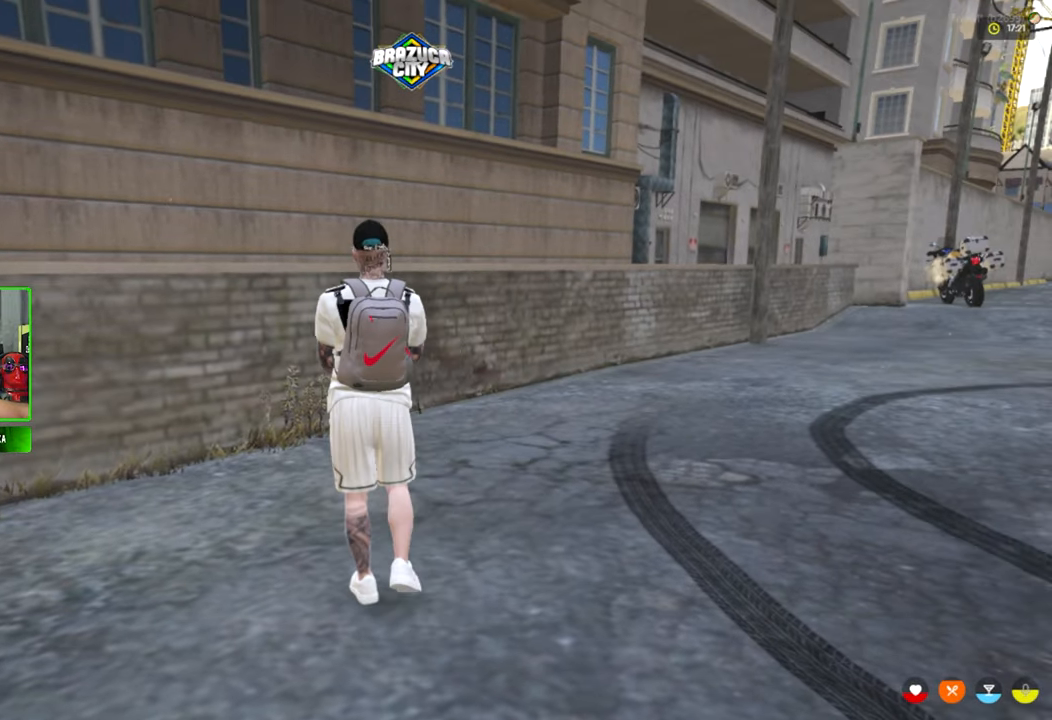
{"keys": ["a", "w"], "mouse": [], "mouse_move": "still", "events": [[117, "w", "down"], [350, "a", "down"]]}
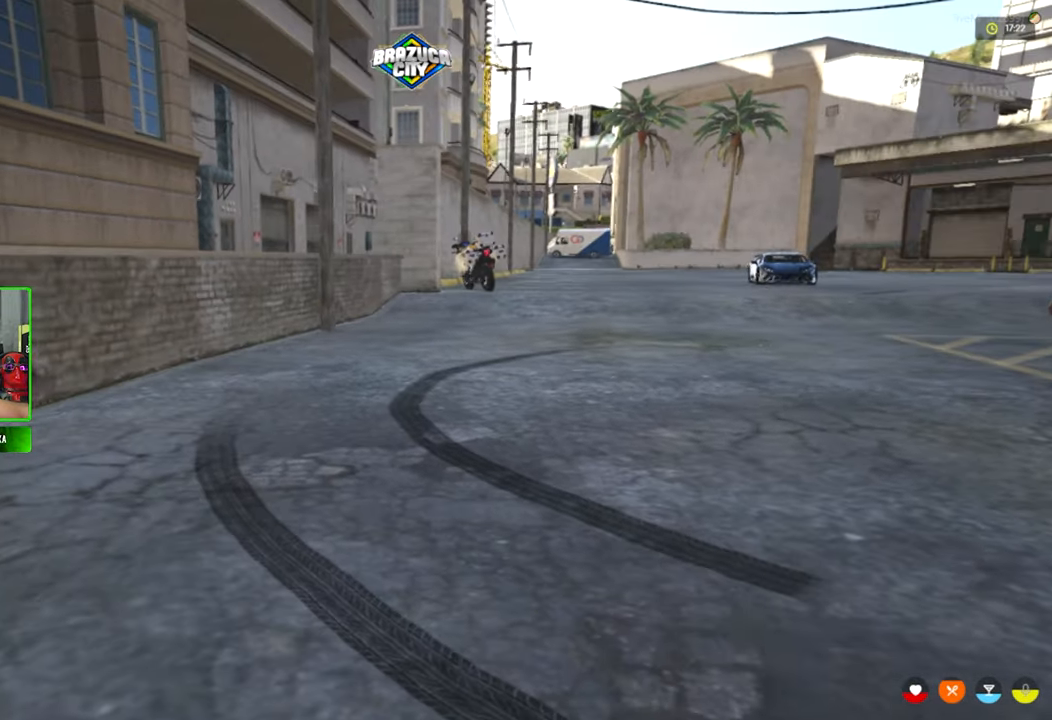
{"keys": ["w"], "mouse": [], "mouse_move": "still", "events": [[417, "a", "up"]]}
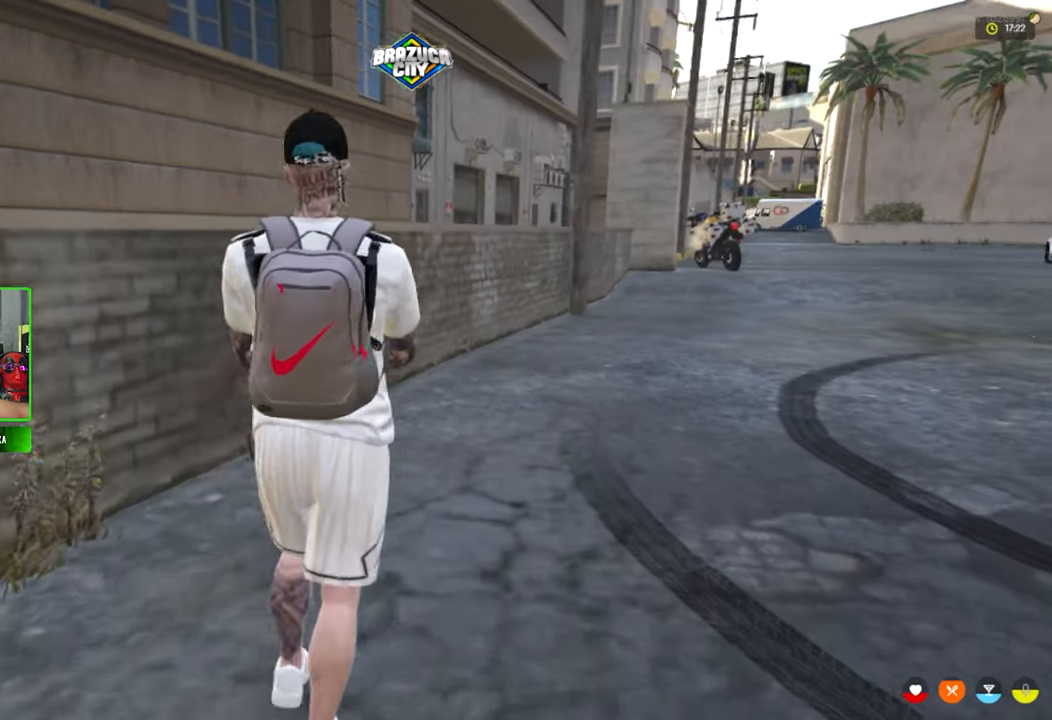
{"keys": [], "mouse": [], "mouse_move": "left", "events": [[300, "w", "up"]]}